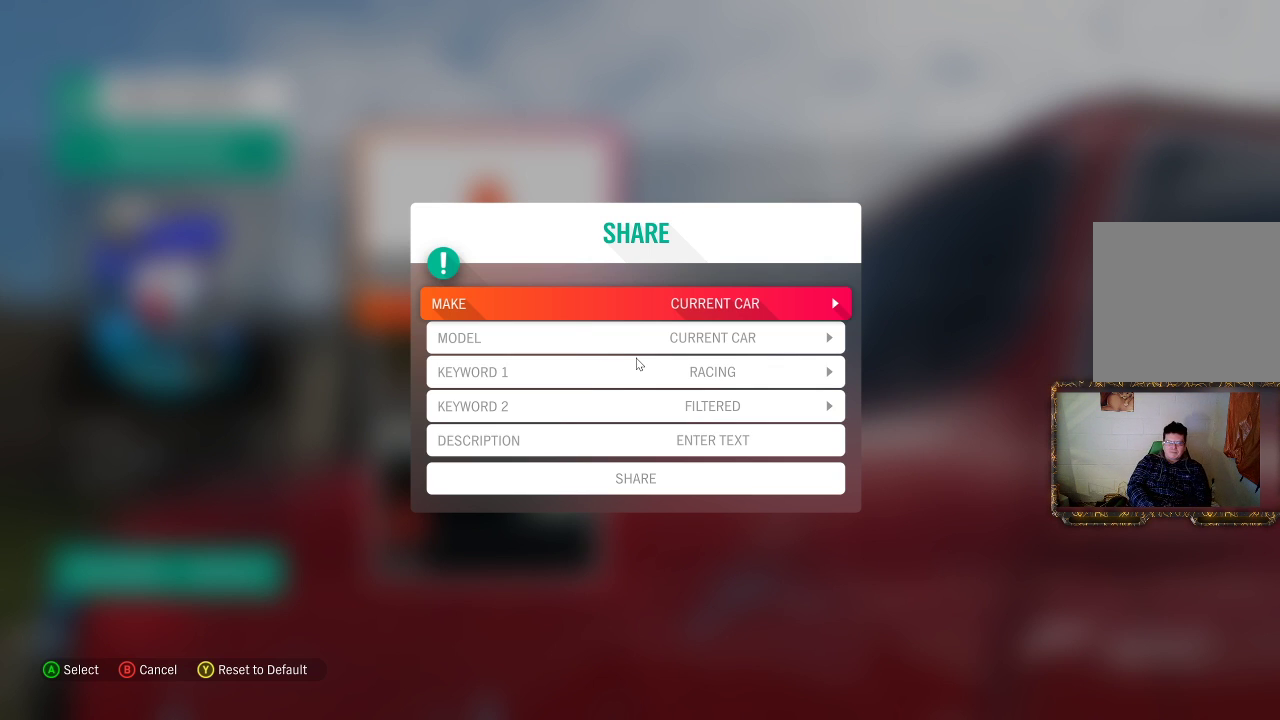
Gameplay with a controller (Xbox layout); each line is a JSON object with the inputs held at the frame after it. "events" lists button and stick changes between this image and that frame as [ms after this image, input, new state], when the widget could be followed in between. Not read: R3.
{"buttons": [], "left_stick": "down", "right_stick": "center", "events": [[383, "left_stick", "down"]]}
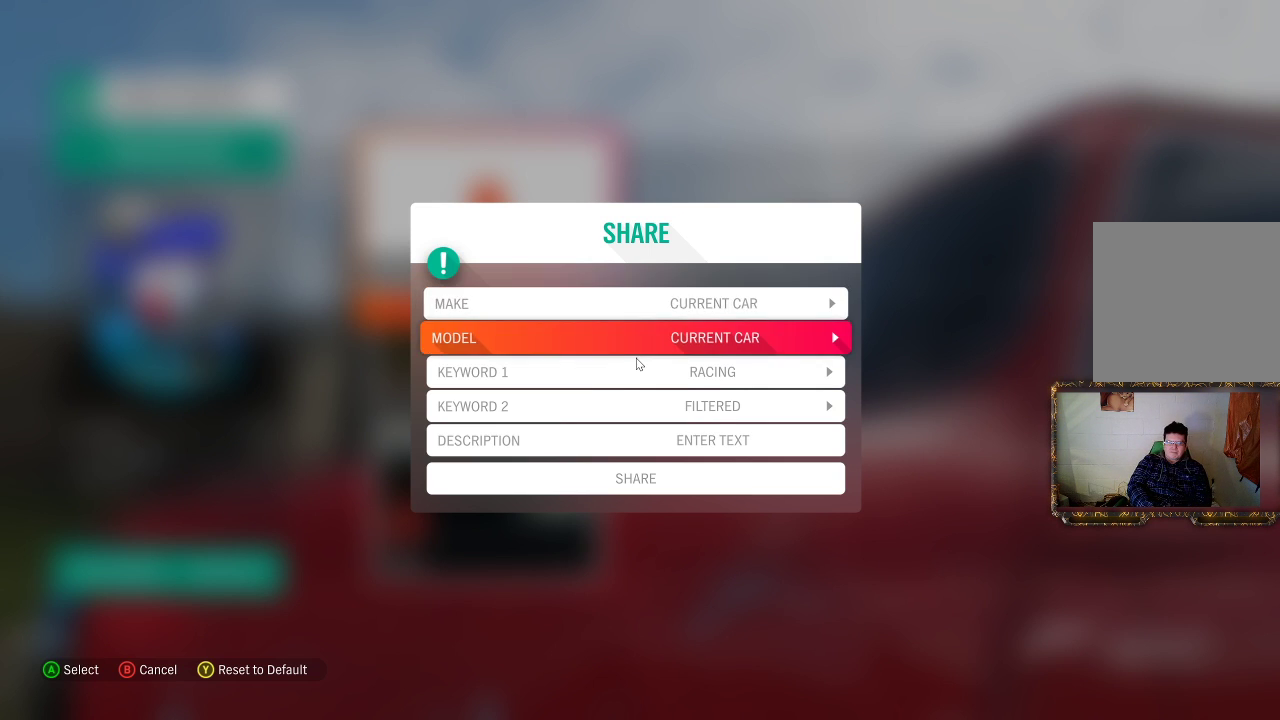
{"buttons": [], "left_stick": "down", "right_stick": "center", "events": [[83, "left_stick", "center"], [183, "left_stick", "down"], [383, "left_stick", "center"], [450, "left_stick", "down"]]}
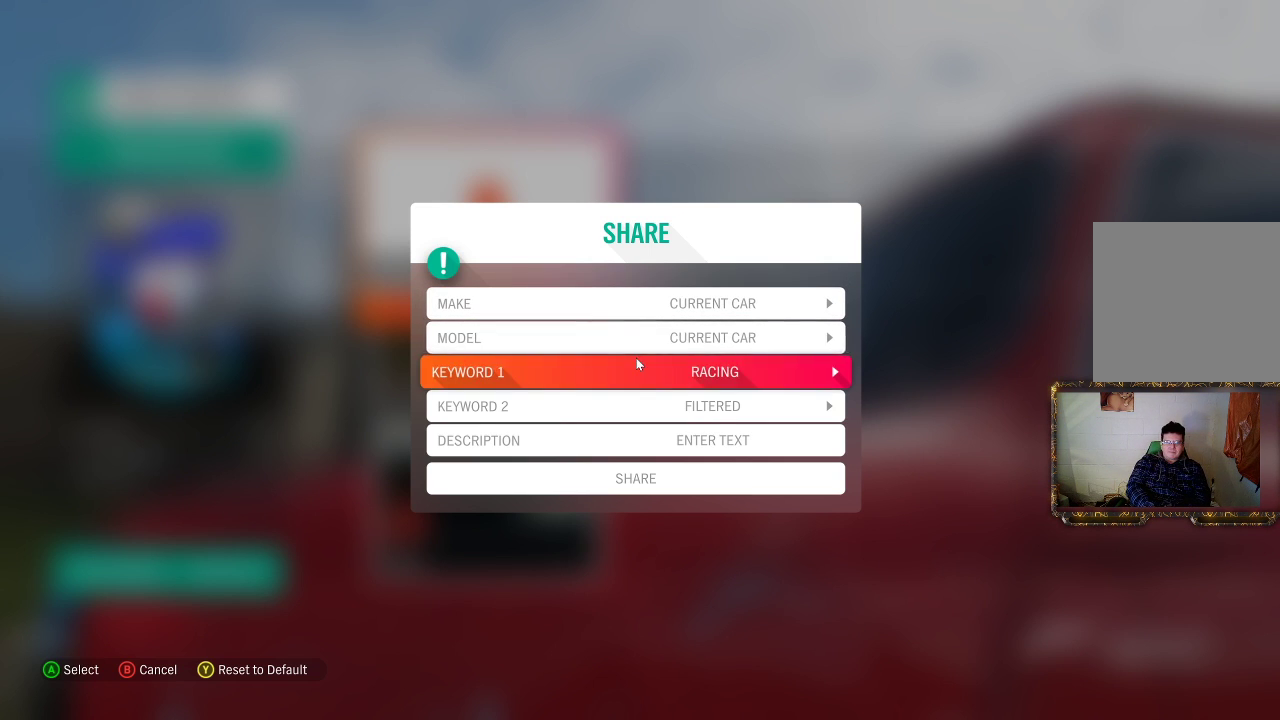
{"buttons": [], "left_stick": "center", "right_stick": "center", "events": [[117, "left_stick", "center"], [283, "left_stick", "up"], [483, "left_stick", "center"]]}
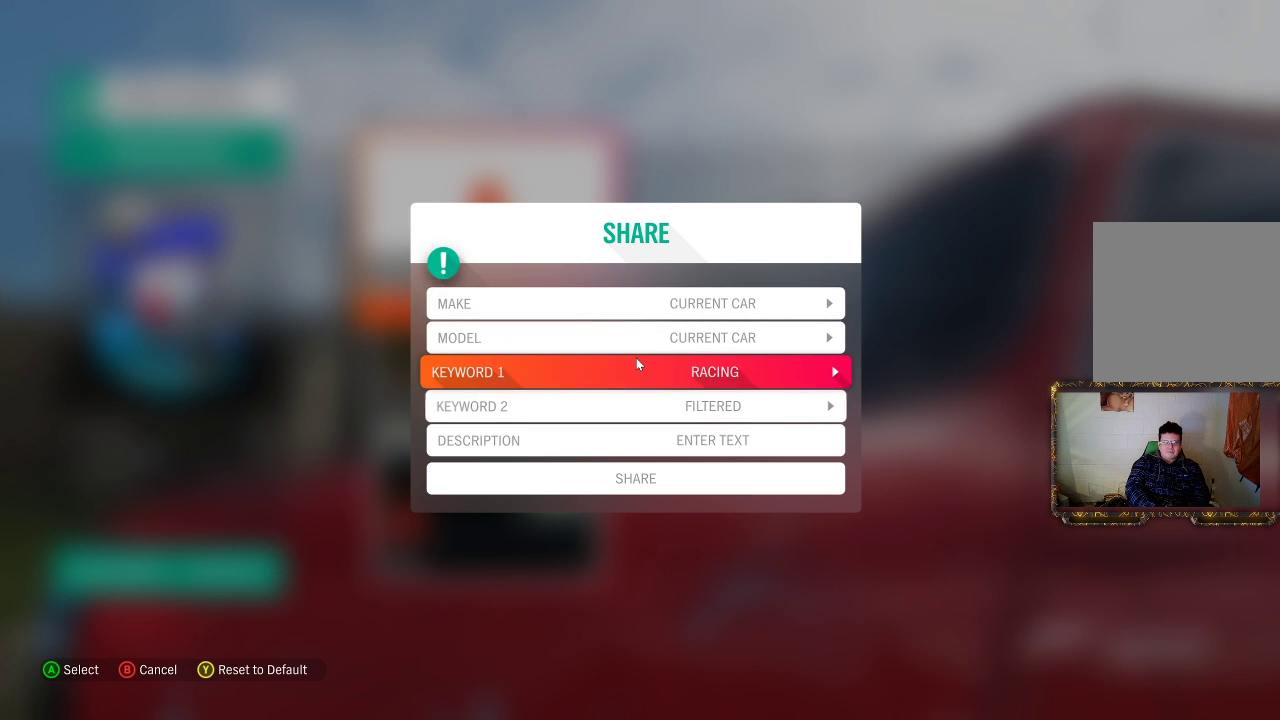
{"buttons": [], "left_stick": "center", "right_stick": "center", "events": []}
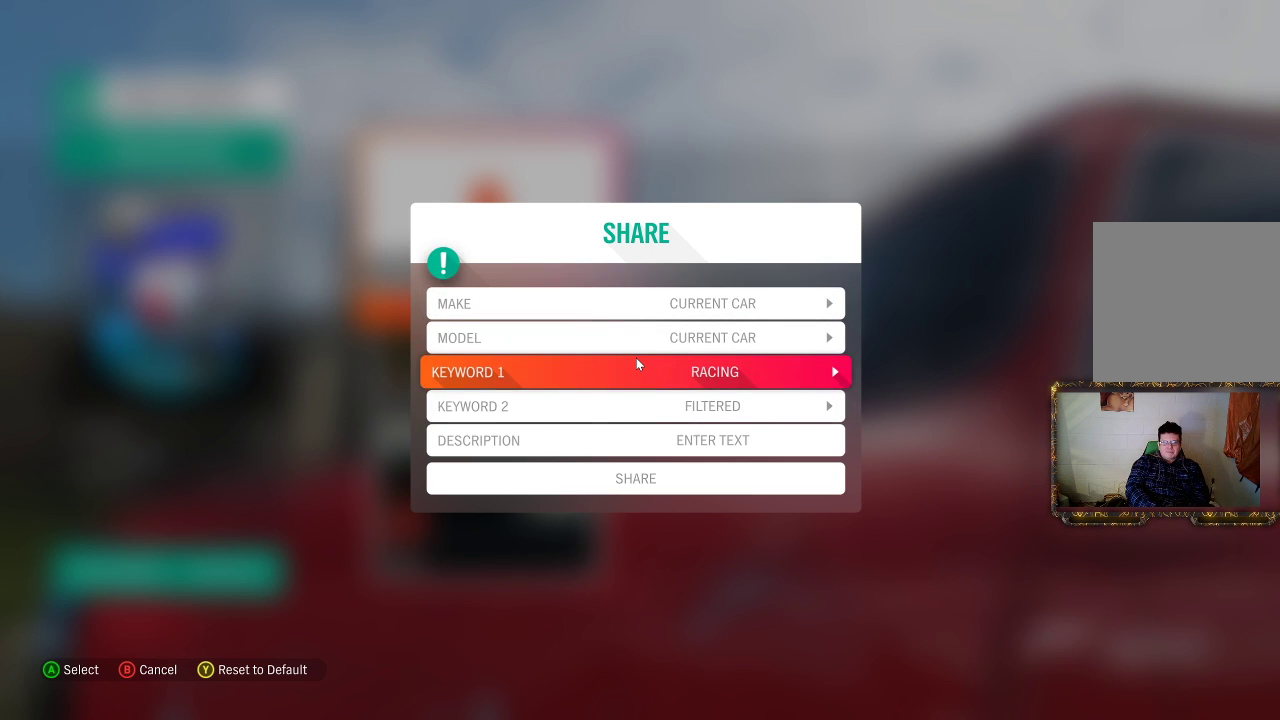
{"buttons": [], "left_stick": "center", "right_stick": "center", "events": [[100, "DPAD_RIGHT", "down"], [233, "DPAD_RIGHT", "up"]]}
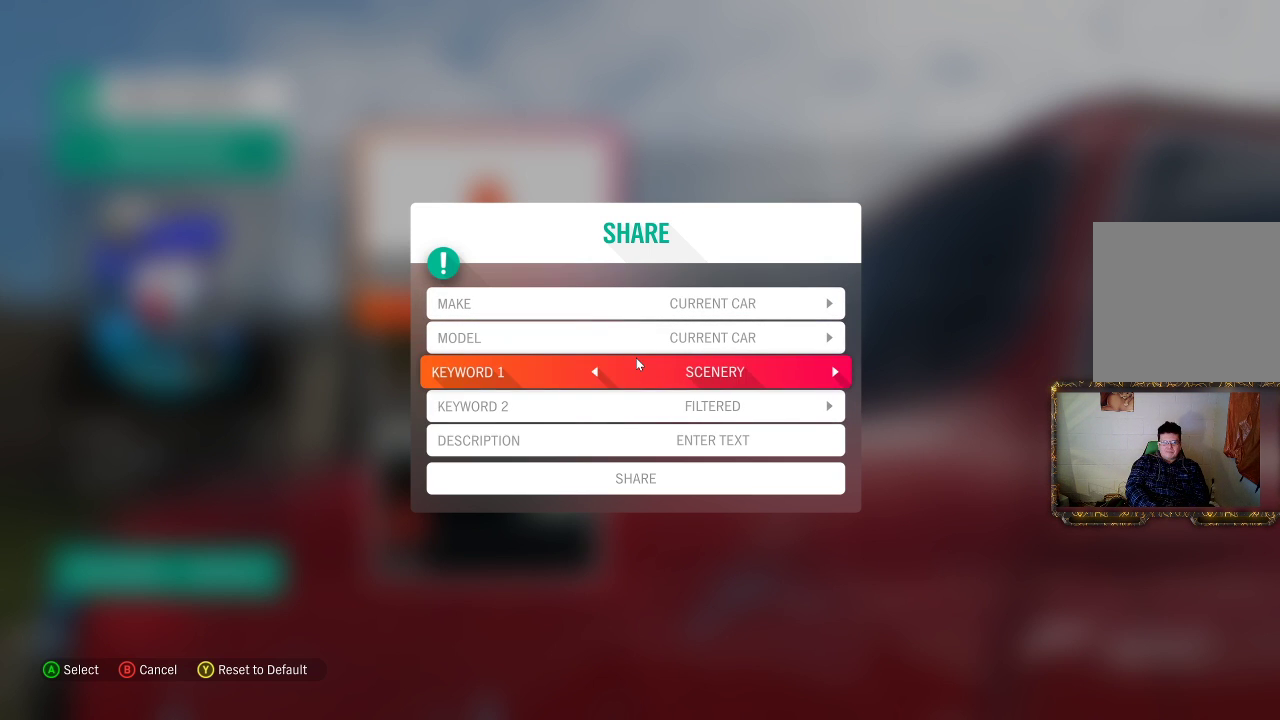
{"buttons": [], "left_stick": "center", "right_stick": "center", "events": [[50, "DPAD_RIGHT", "down"], [167, "DPAD_RIGHT", "up"]]}
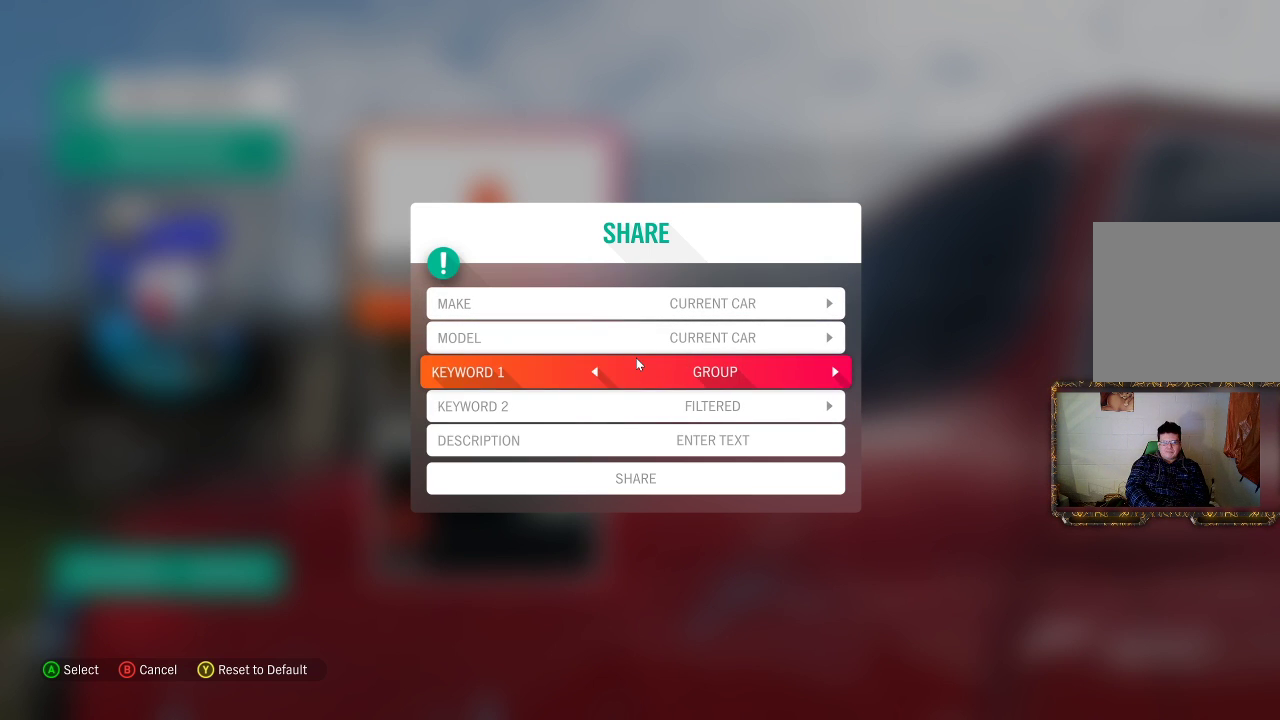
{"buttons": [], "left_stick": "center", "right_stick": "center", "events": [[233, "DPAD_LEFT", "down"], [333, "DPAD_LEFT", "up"]]}
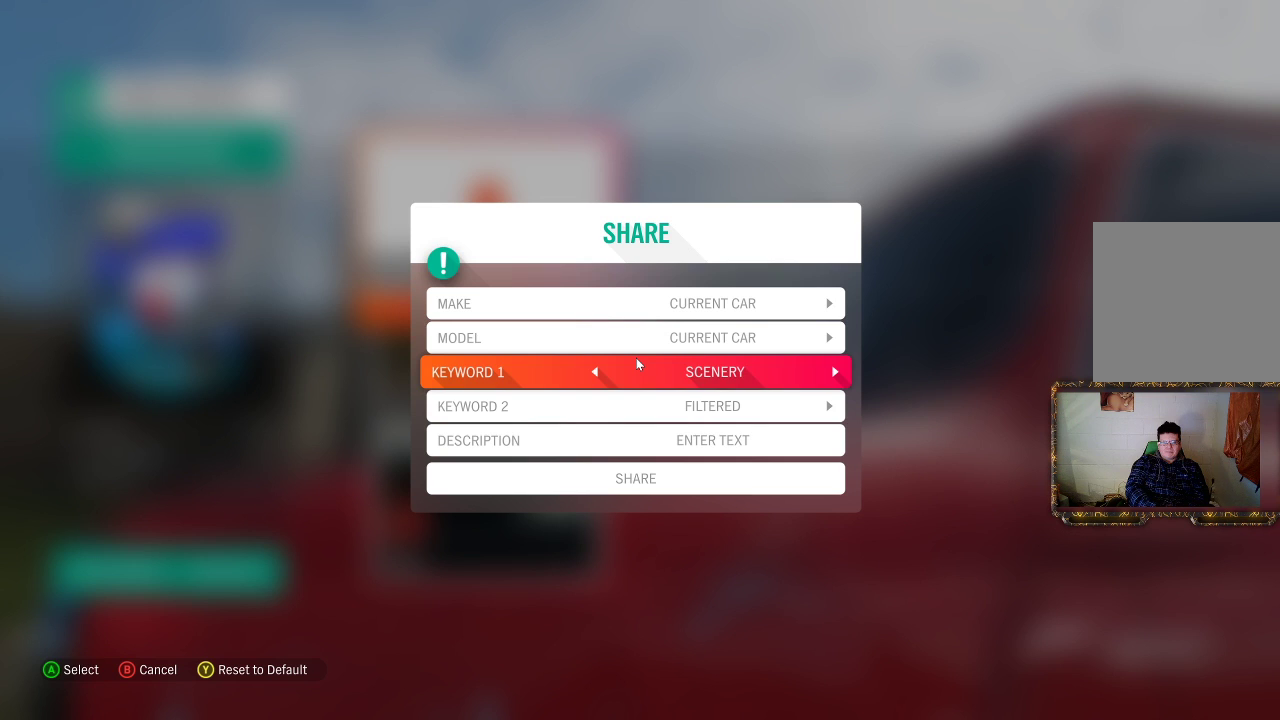
{"buttons": [], "left_stick": "center", "right_stick": "center", "events": [[117, "DPAD_RIGHT", "down"], [217, "DPAD_RIGHT", "up"], [350, "DPAD_RIGHT", "down"], [450, "DPAD_RIGHT", "up"]]}
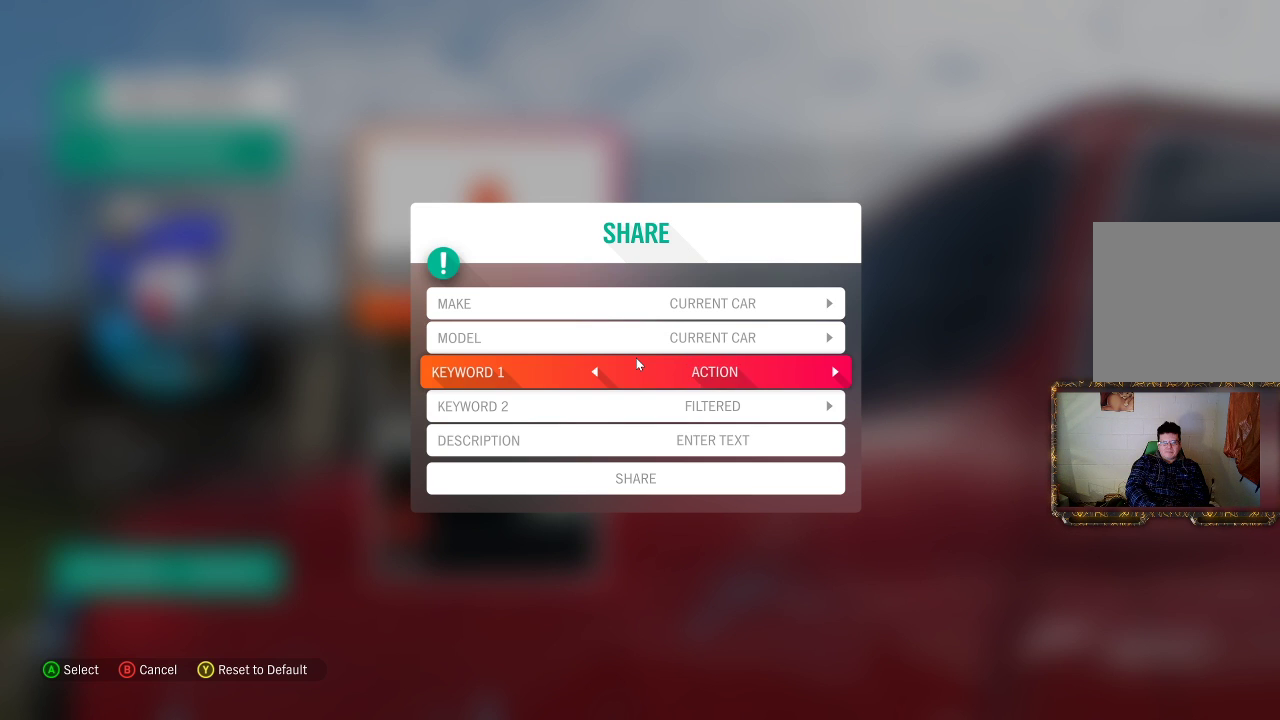
{"buttons": [], "left_stick": "center", "right_stick": "center", "events": [[250, "DPAD_RIGHT", "down"], [283, "DPAD_RIGHT", "up"]]}
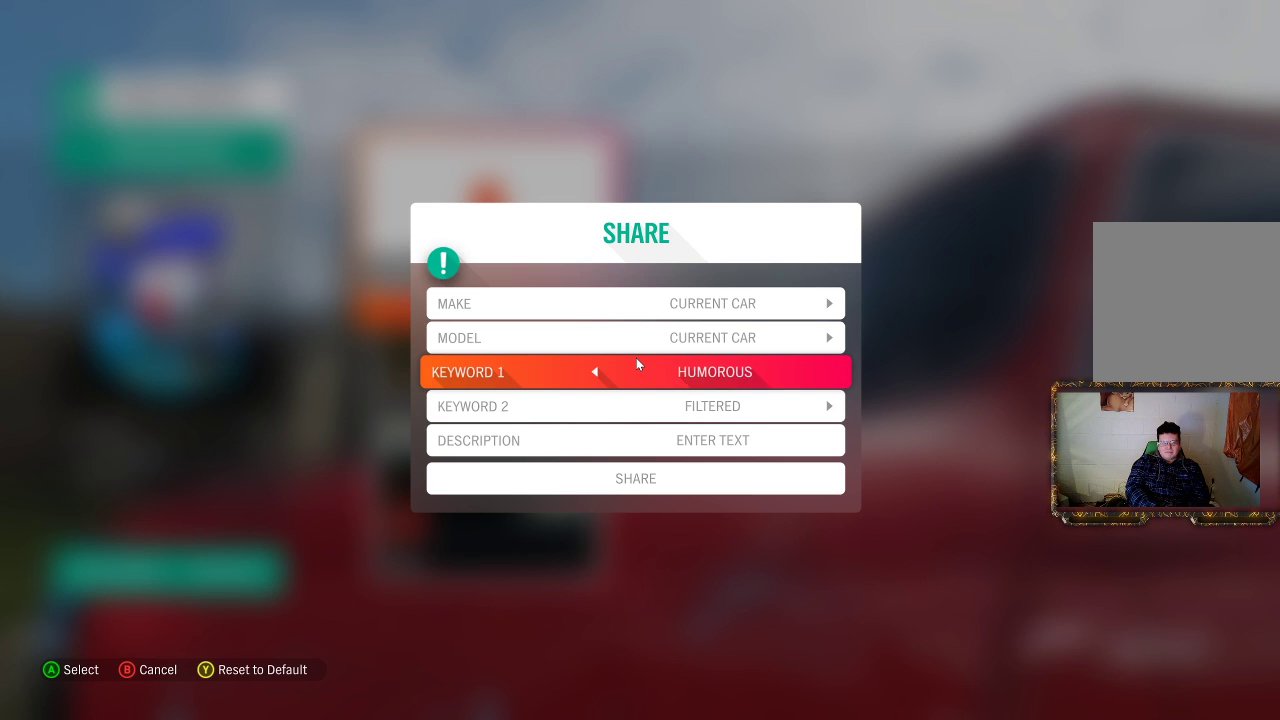
{"buttons": [], "left_stick": "center", "right_stick": "center", "events": []}
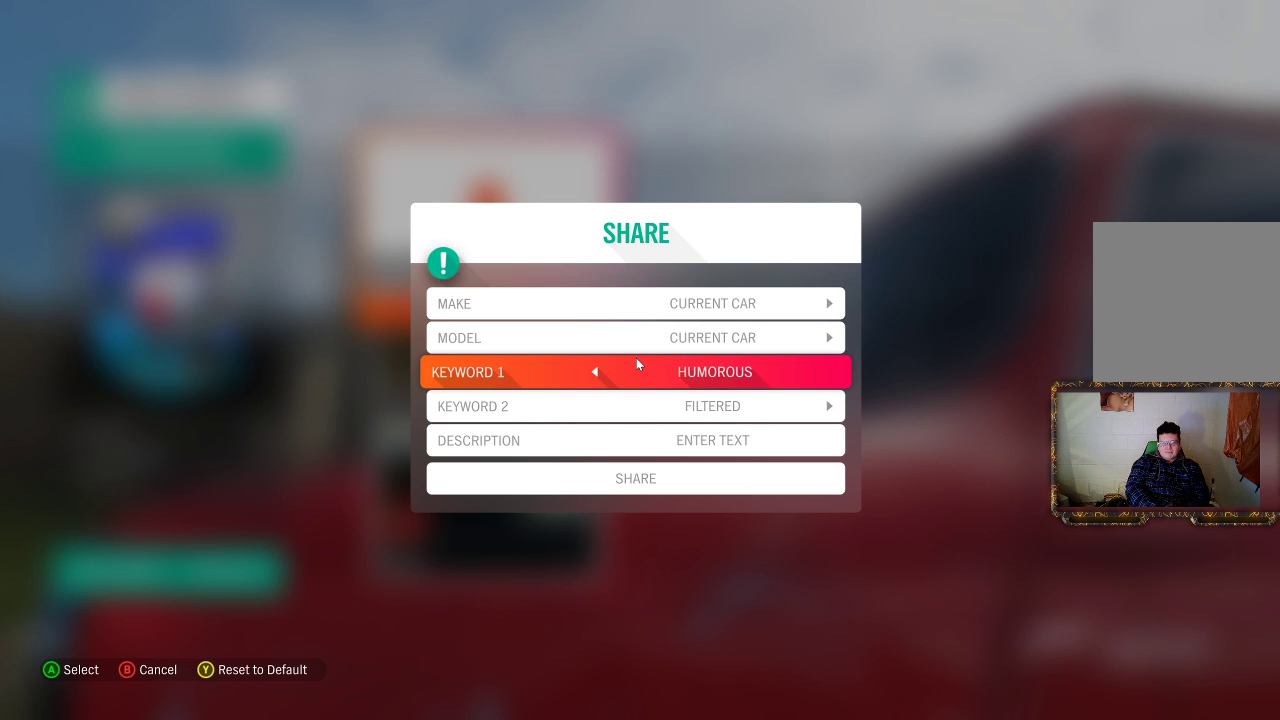
{"buttons": [], "left_stick": "center", "right_stick": "center", "events": [[317, "DPAD_DOWN", "down"], [417, "DPAD_DOWN", "up"]]}